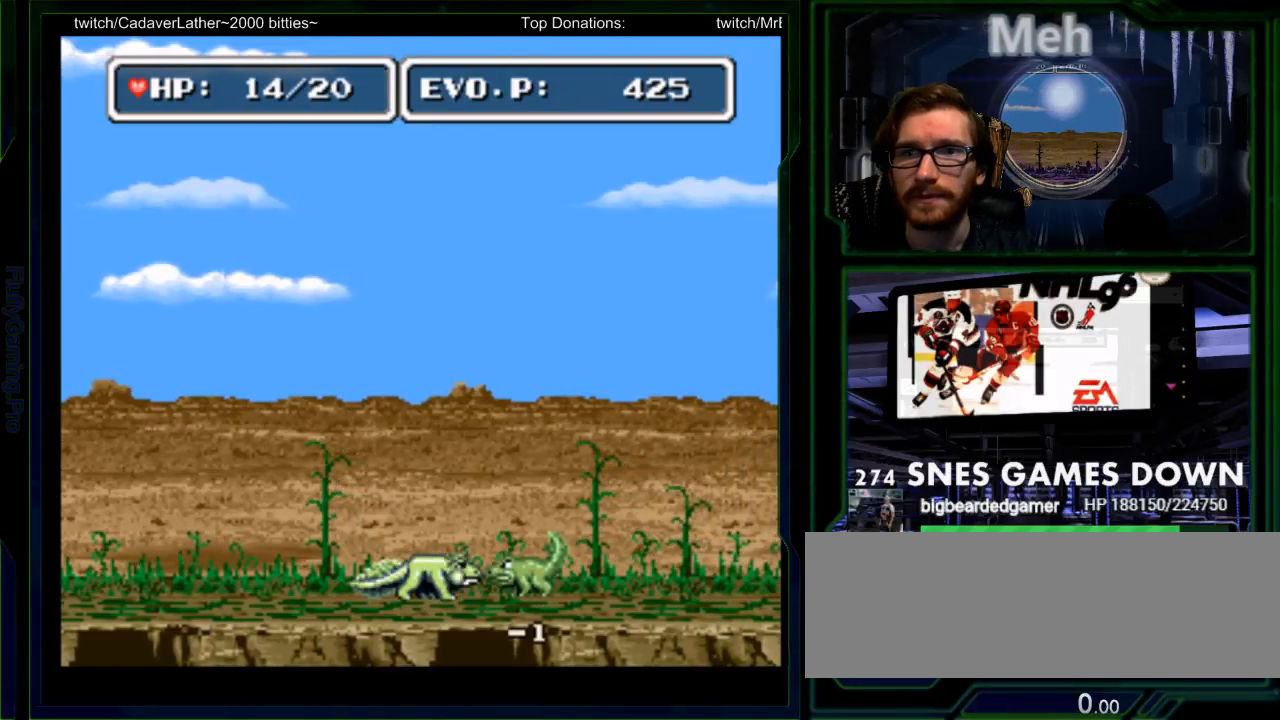
Gameplay with a controller (Nintendo layout); each line is a JSON object with the inputs held at the frame after it. "events" lists button and stick changes between this image and that frame as [ms after this image, input, new state], when the widget could be followed in between. Not read: L3 R3 SELECT START.
{"buttons": ["Y"]}
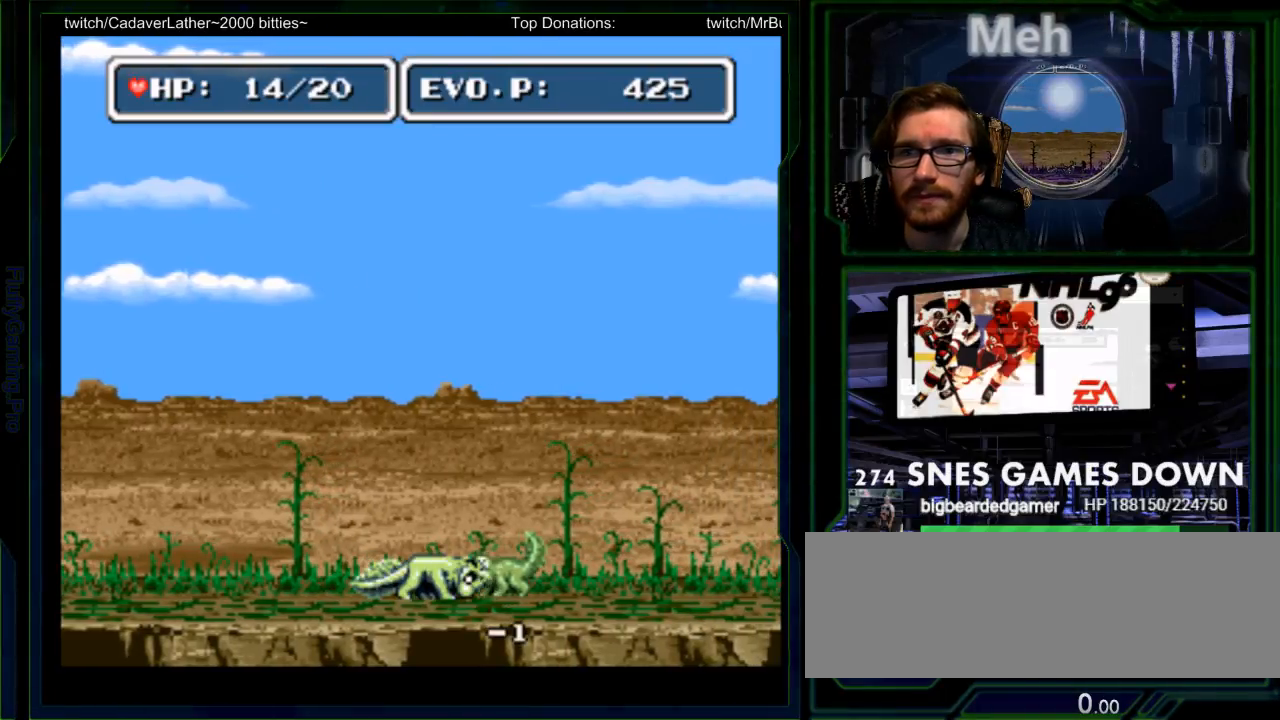
{"buttons": ["Y"], "events": [[167, "Y", "up"], [333, "Y", "down"]]}
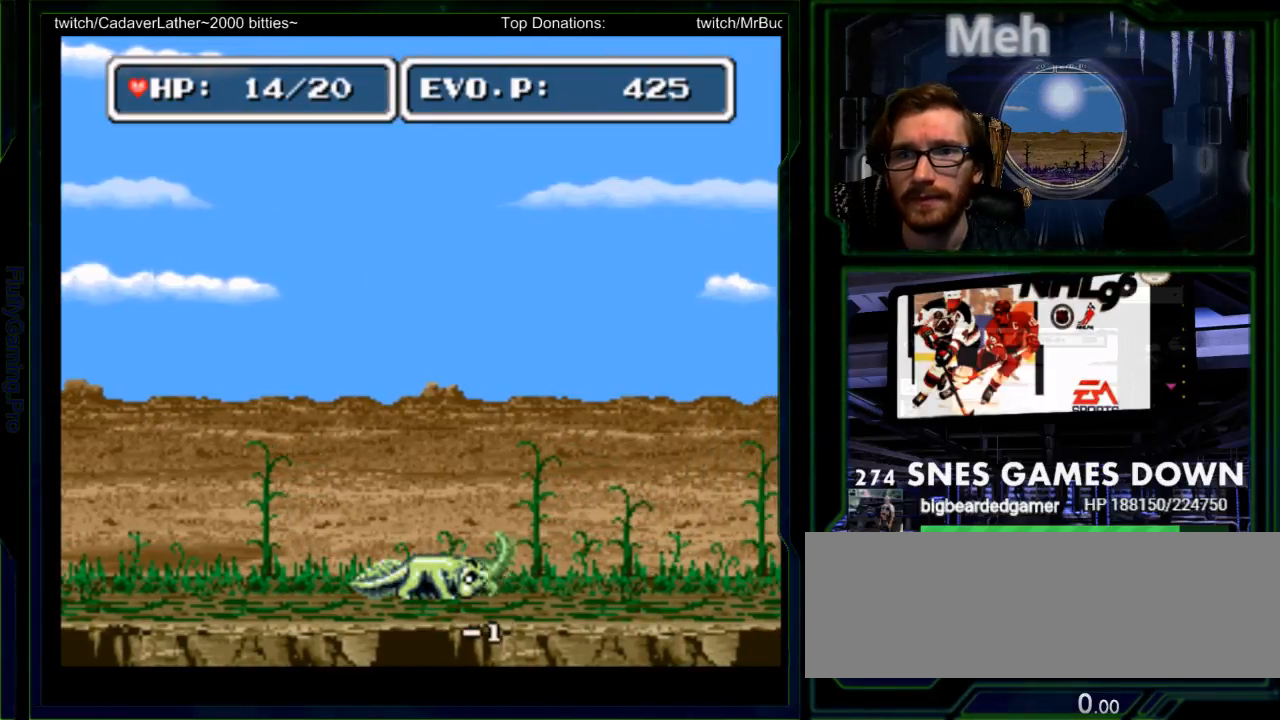
{"buttons": [], "events": [[250, "Y", "up"], [300, "Y", "down"], [367, "Y", "up"], [400, "Y", "down"], [500, "Y", "up"]]}
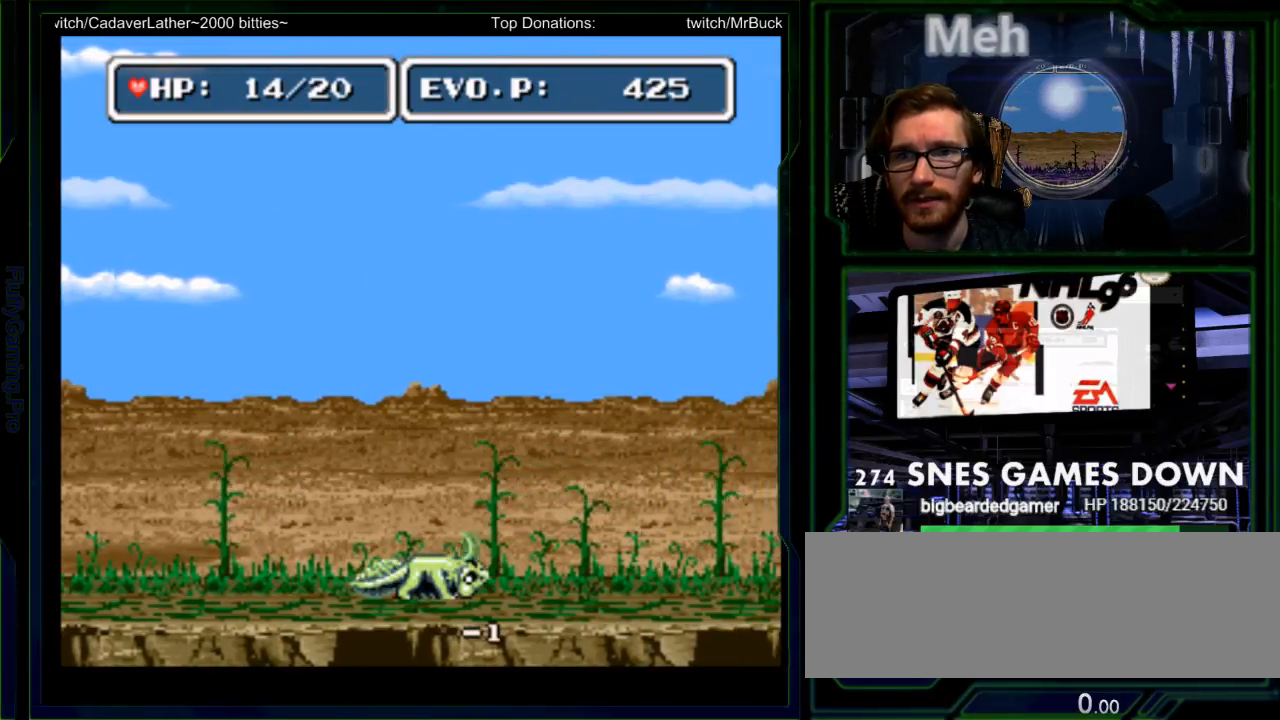
{"buttons": ["DPAD_LEFT"], "events": [[217, "DPAD_LEFT", "down"]]}
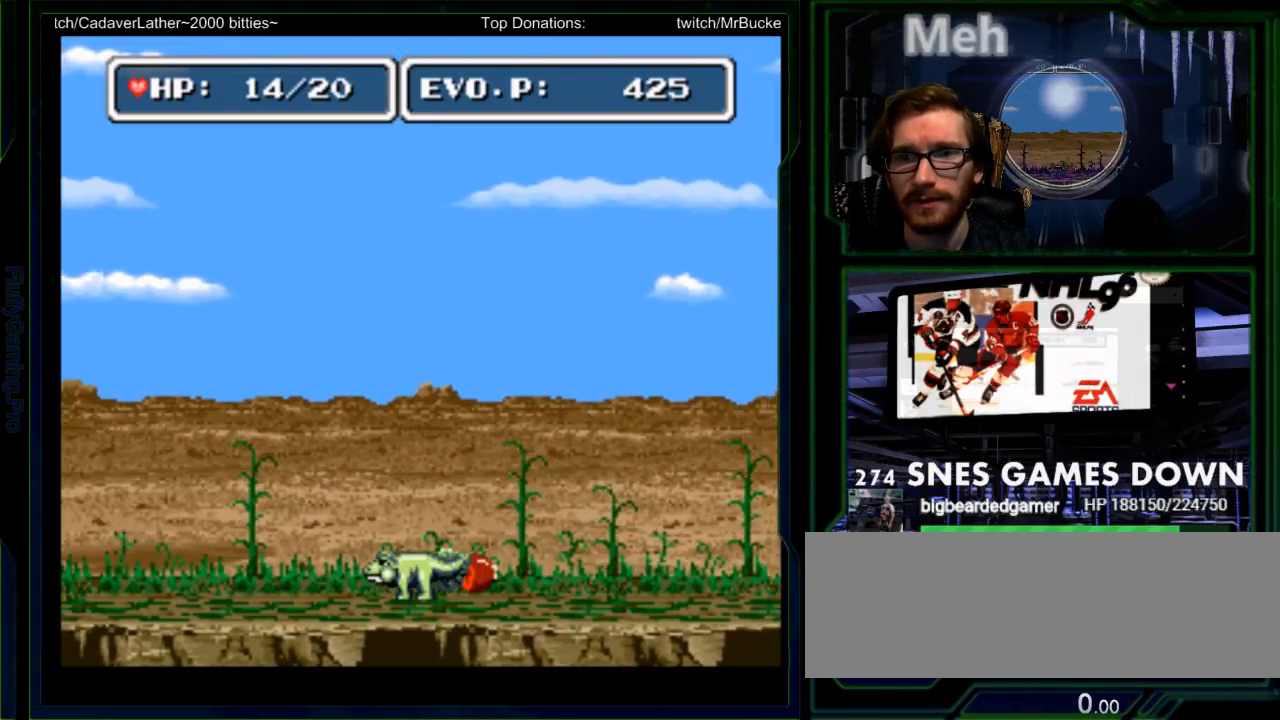
{"buttons": ["Y"], "events": [[83, "DPAD_LEFT", "up"], [117, "DPAD_RIGHT", "down"], [167, "Y", "down"], [200, "DPAD_RIGHT", "up"], [233, "Y", "up"], [300, "Y", "down"], [400, "Y", "up"], [433, "Y", "down"]]}
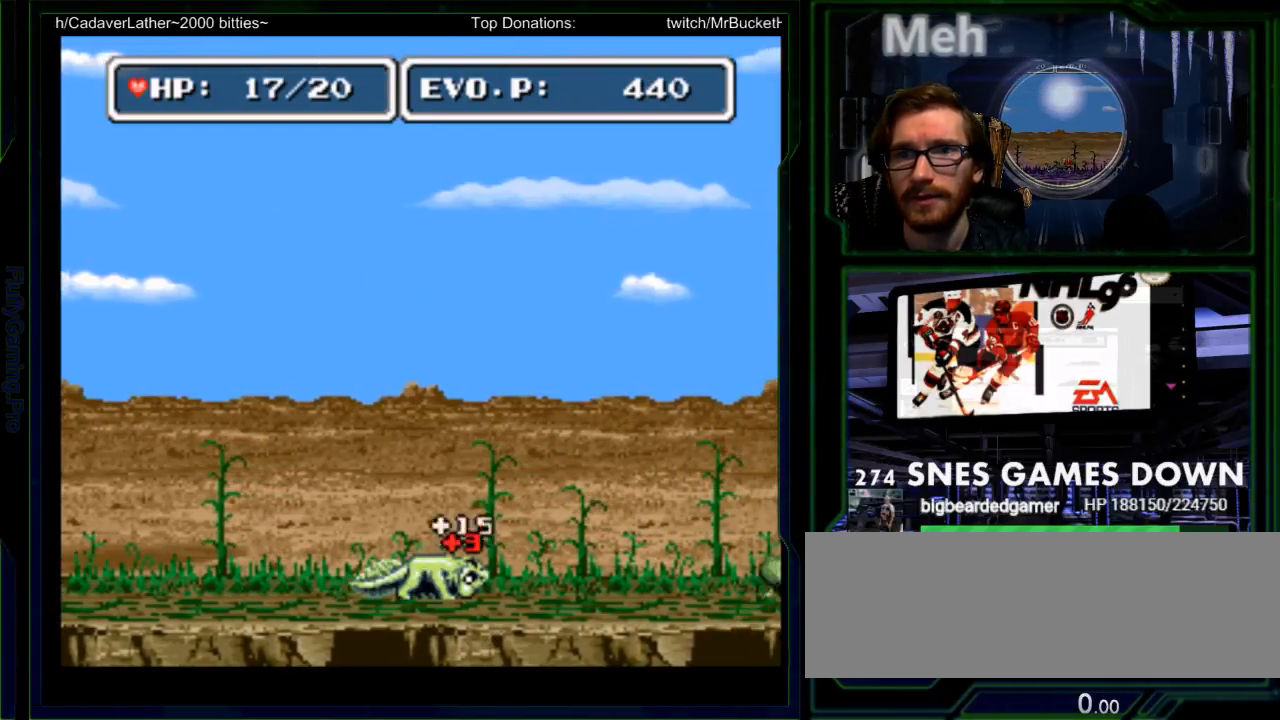
{"buttons": ["DPAD_DOWN", "DPAD_RIGHT"], "events": [[117, "Y", "up"], [233, "DPAD_LEFT", "down"], [350, "DPAD_LEFT", "up"], [383, "DPAD_RIGHT", "down"], [433, "DPAD_DOWN", "down"], [450, "DPAD_RIGHT", "up"], [500, "DPAD_RIGHT", "down"]]}
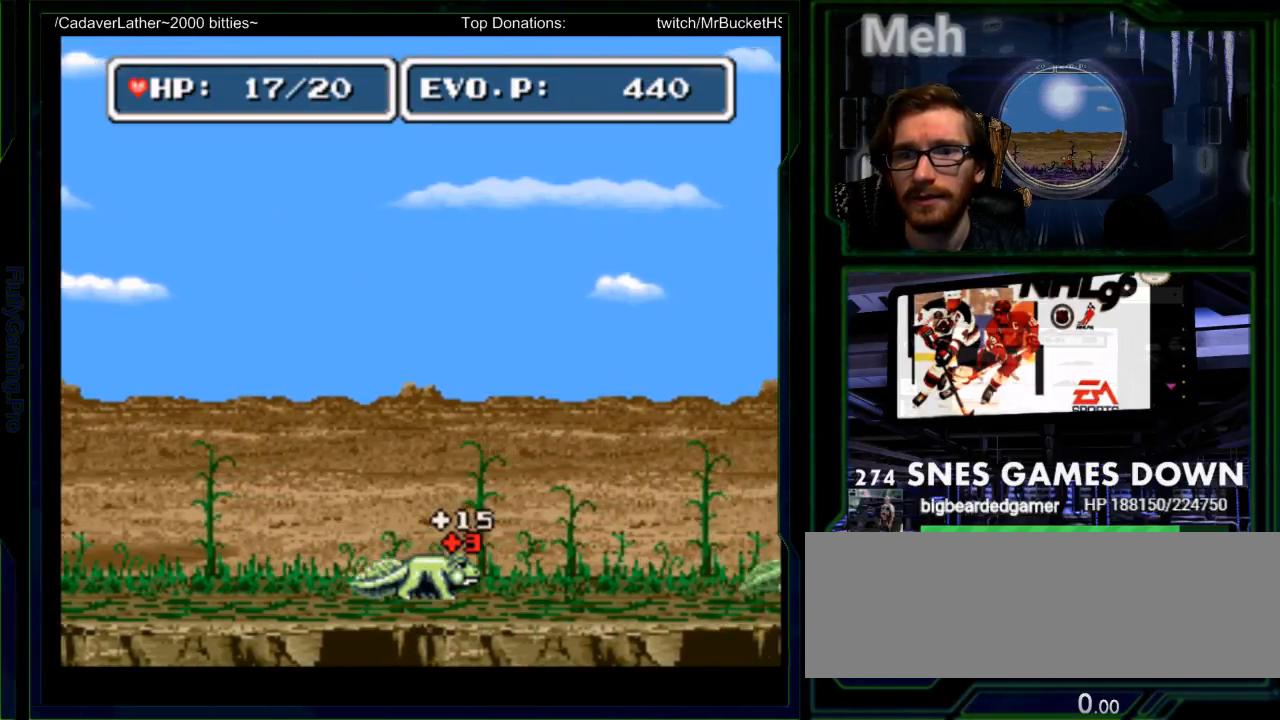
{"buttons": ["DPAD_RIGHT"]}
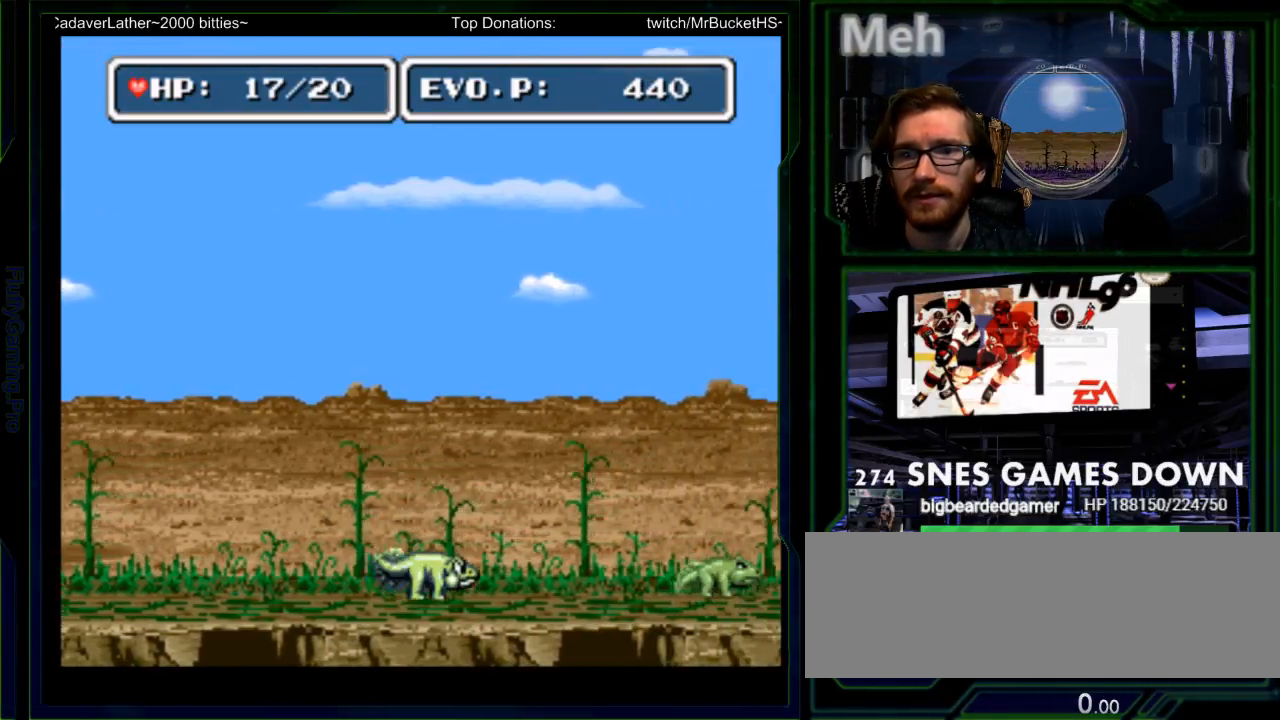
{"buttons": ["DPAD_RIGHT"], "events": []}
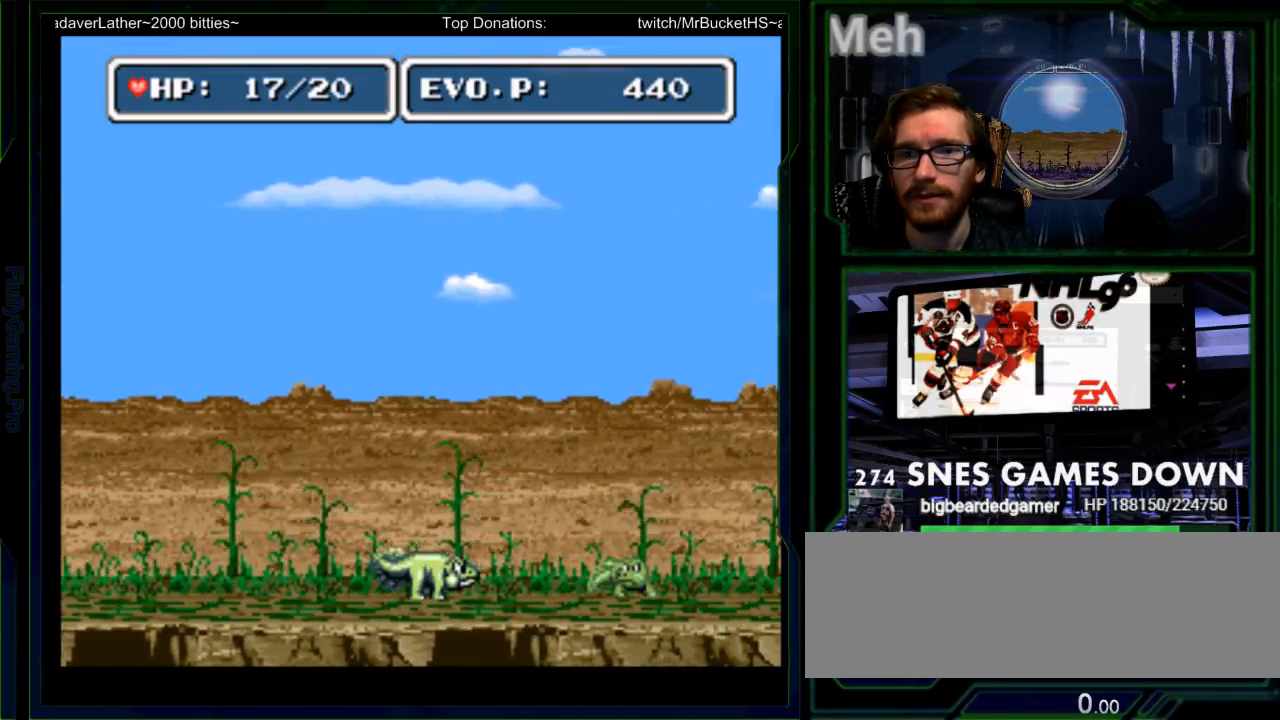
{"buttons": ["DPAD_RIGHT"]}
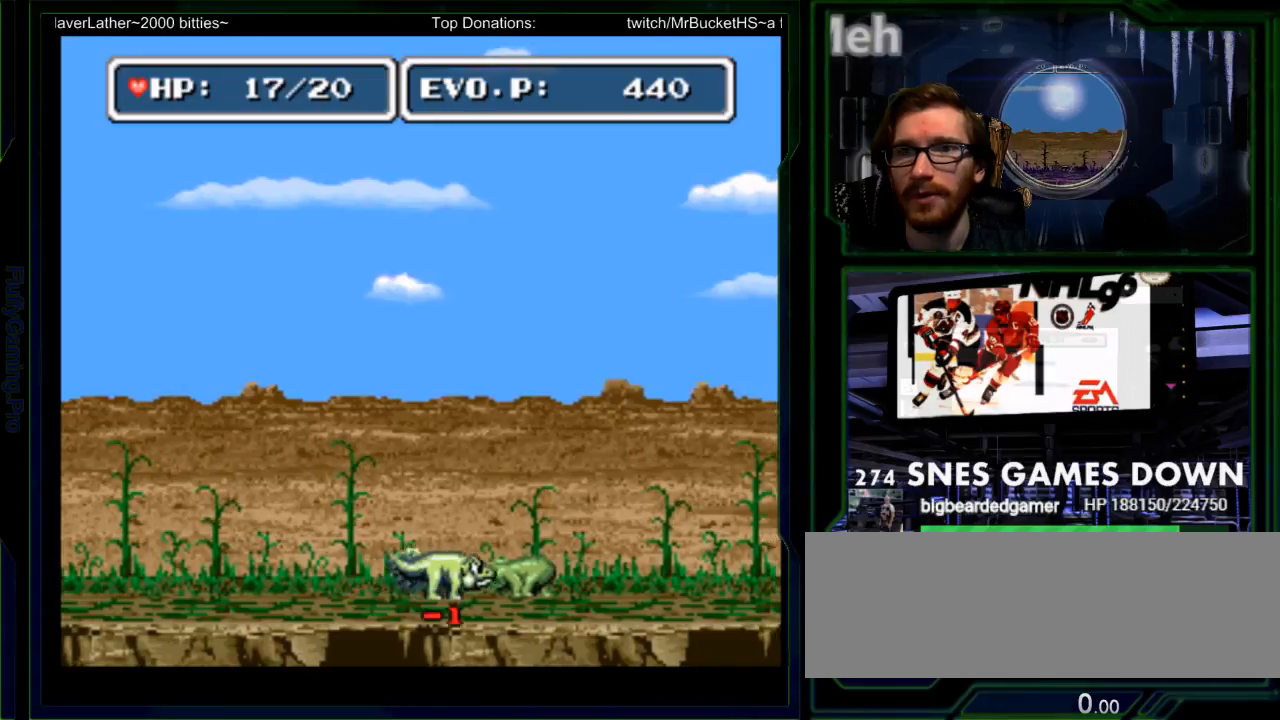
{"buttons": [], "events": [[100, "A", "down"], [100, "Y", "down"], [200, "DPAD_RIGHT", "up"], [200, "Y", "up"], [217, "A", "up"], [267, "Y", "down"], [317, "Y", "up"], [383, "Y", "down"], [450, "Y", "up"]]}
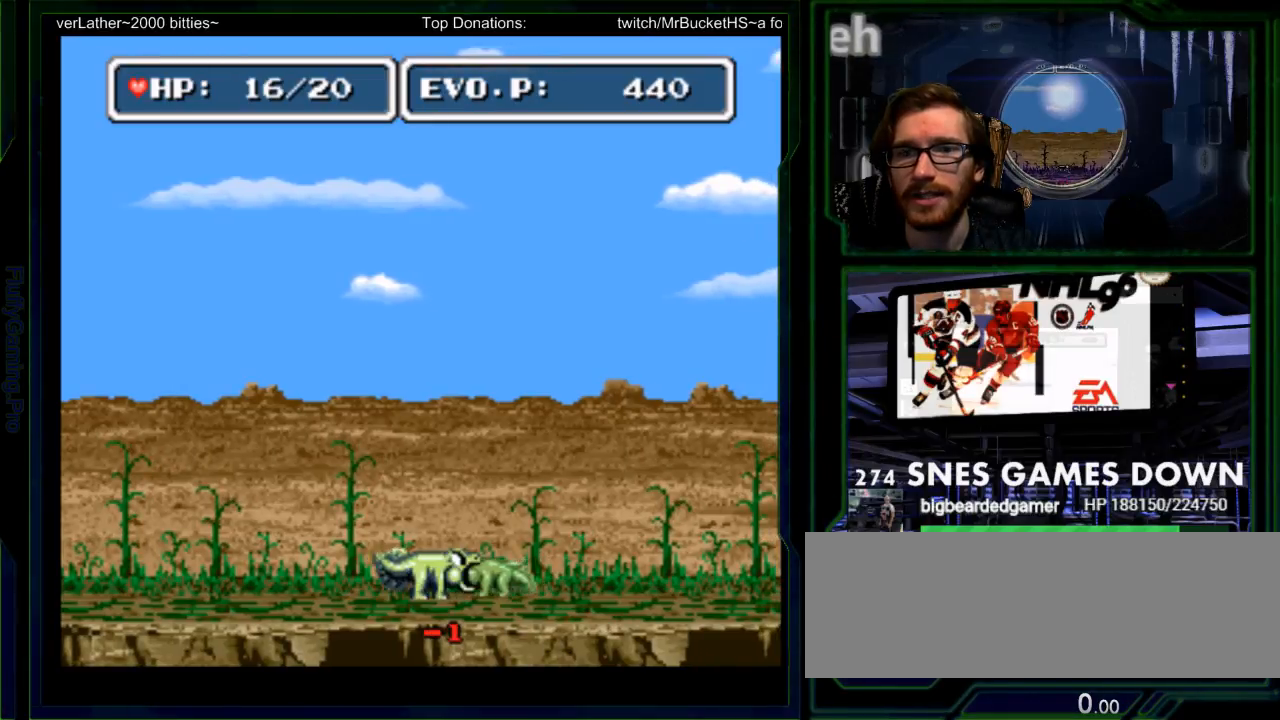
{"buttons": ["Y"], "events": [[83, "Y", "down"], [183, "Y", "up"], [217, "Y", "down"], [267, "Y", "up"], [333, "Y", "down"], [400, "Y", "up"], [467, "Y", "down"]]}
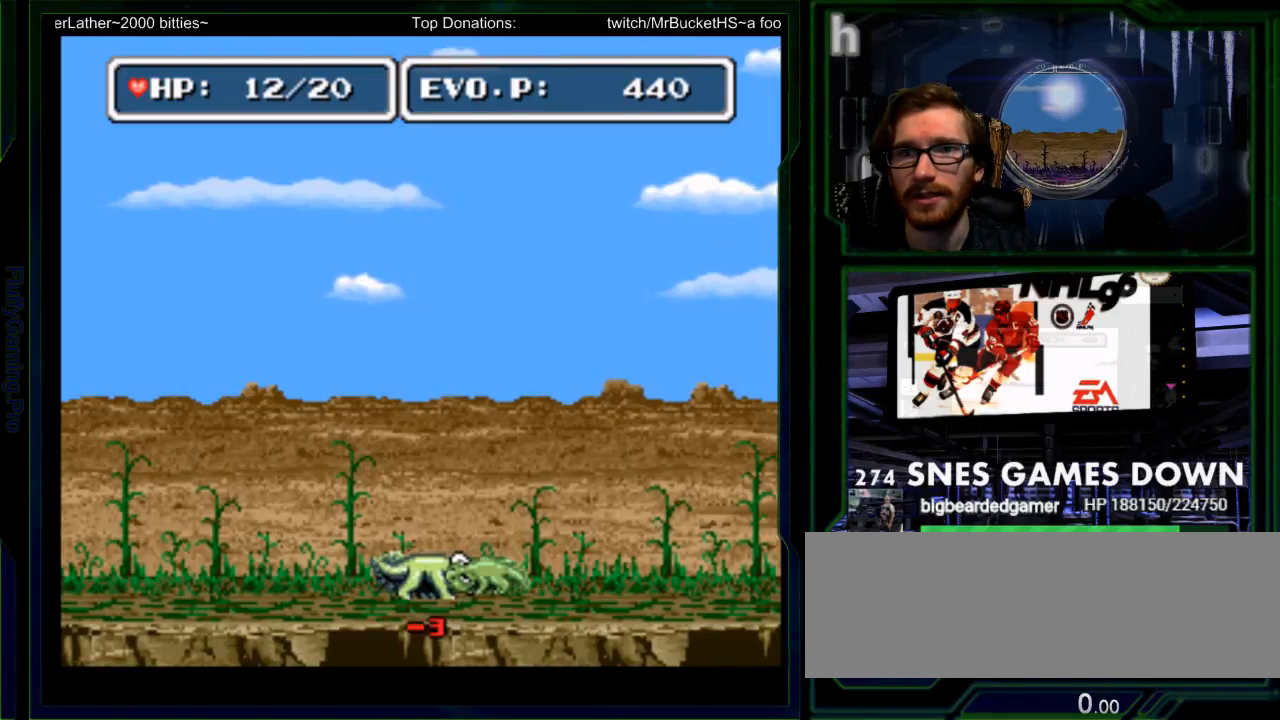
{"buttons": ["DPAD_LEFT"], "events": [[33, "Y", "up"], [67, "Y", "down"], [117, "Y", "up"], [183, "Y", "down"], [250, "Y", "up"], [283, "DPAD_LEFT", "down"]]}
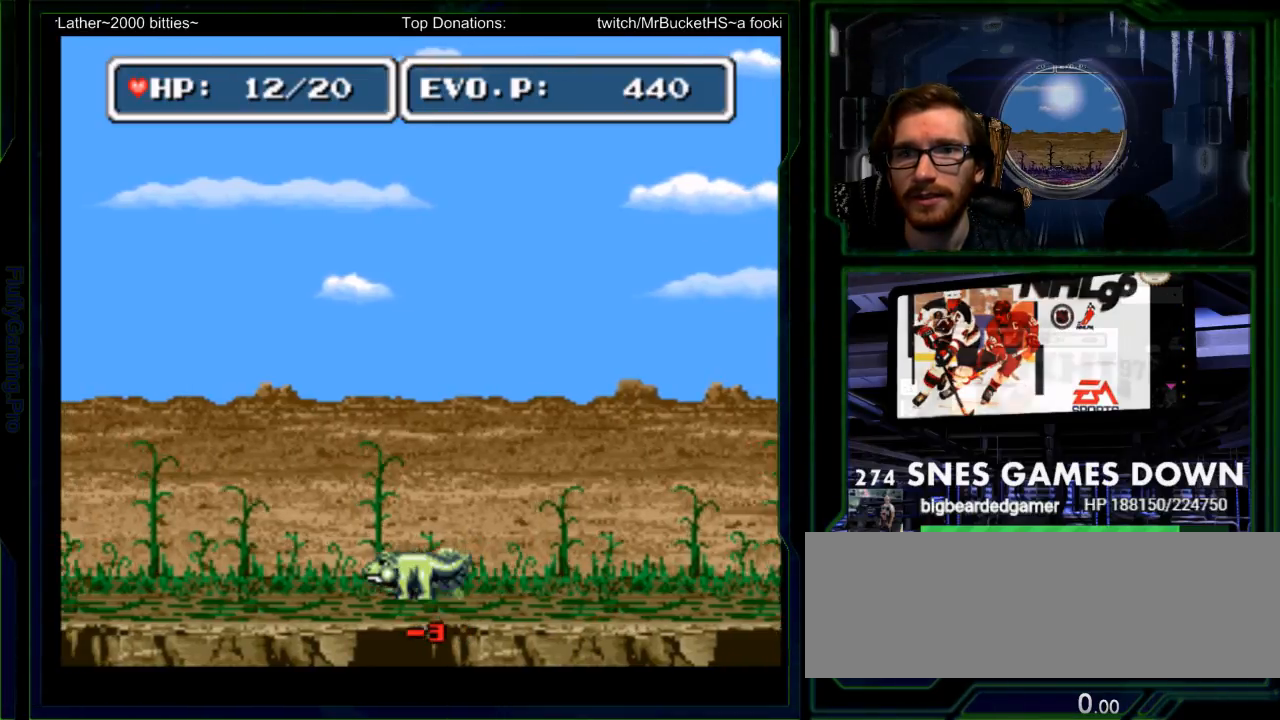
{"buttons": ["DPAD_RIGHT"], "events": [[233, "DPAD_LEFT", "up"], [300, "DPAD_RIGHT", "down"], [367, "Y", "down"], [467, "Y", "up"]]}
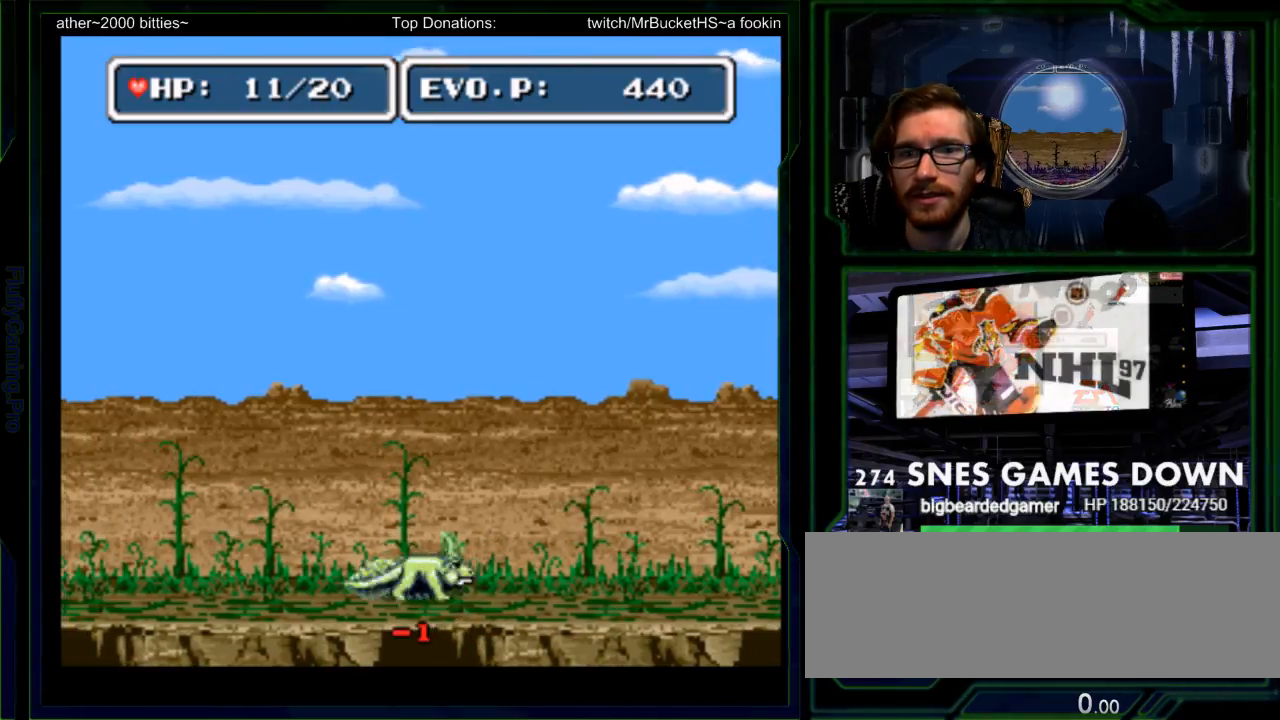
{"buttons": ["Y"], "events": [[17, "Y", "down"], [50, "DPAD_RIGHT", "up"], [117, "Y", "up"], [150, "Y", "down"], [217, "DPAD_RIGHT", "down"], [350, "DPAD_RIGHT", "up"], [417, "Y", "up"], [467, "Y", "down"]]}
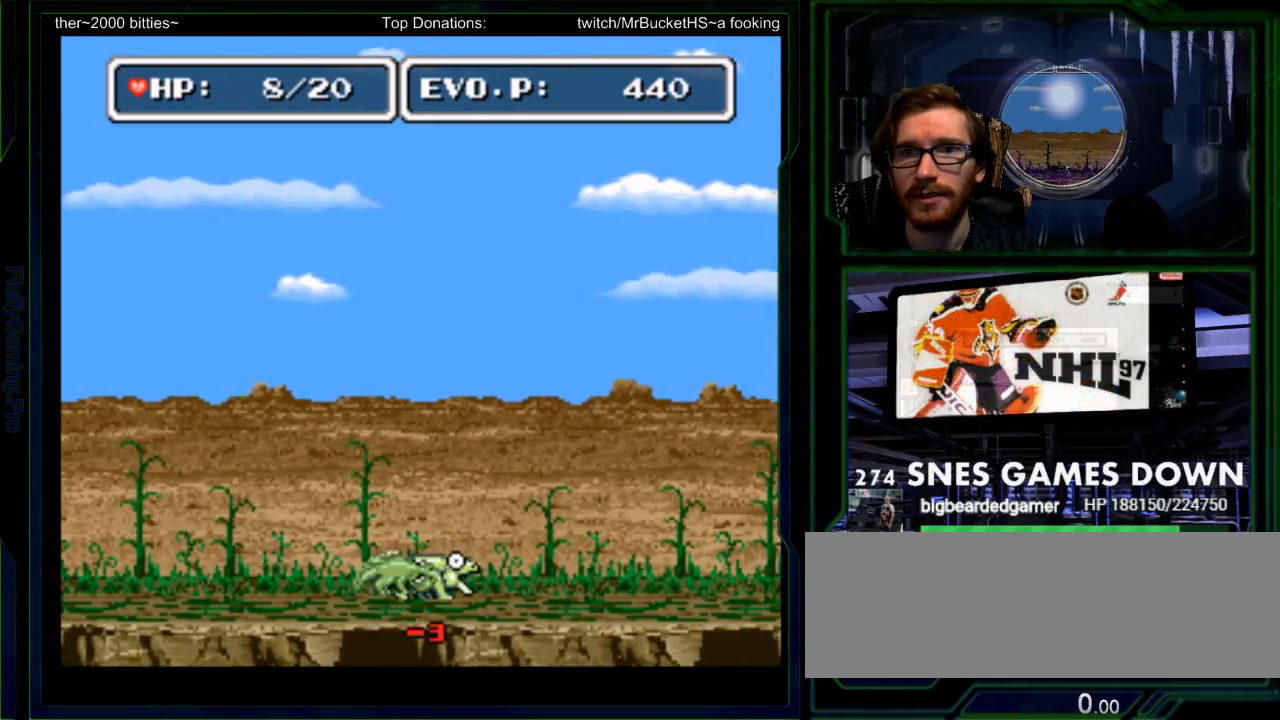
{"buttons": ["DPAD_LEFT"], "events": [[17, "Y", "up"], [183, "DPAD_DOWN", "down"], [250, "DPAD_LEFT", "down"], [283, "DPAD_RIGHT", "down"], [317, "DPAD_DOWN", "up"], [317, "DPAD_LEFT", "up"], [383, "B", "down"], [433, "DPAD_RIGHT", "up"], [483, "B", "up"], [483, "DPAD_LEFT", "down"]]}